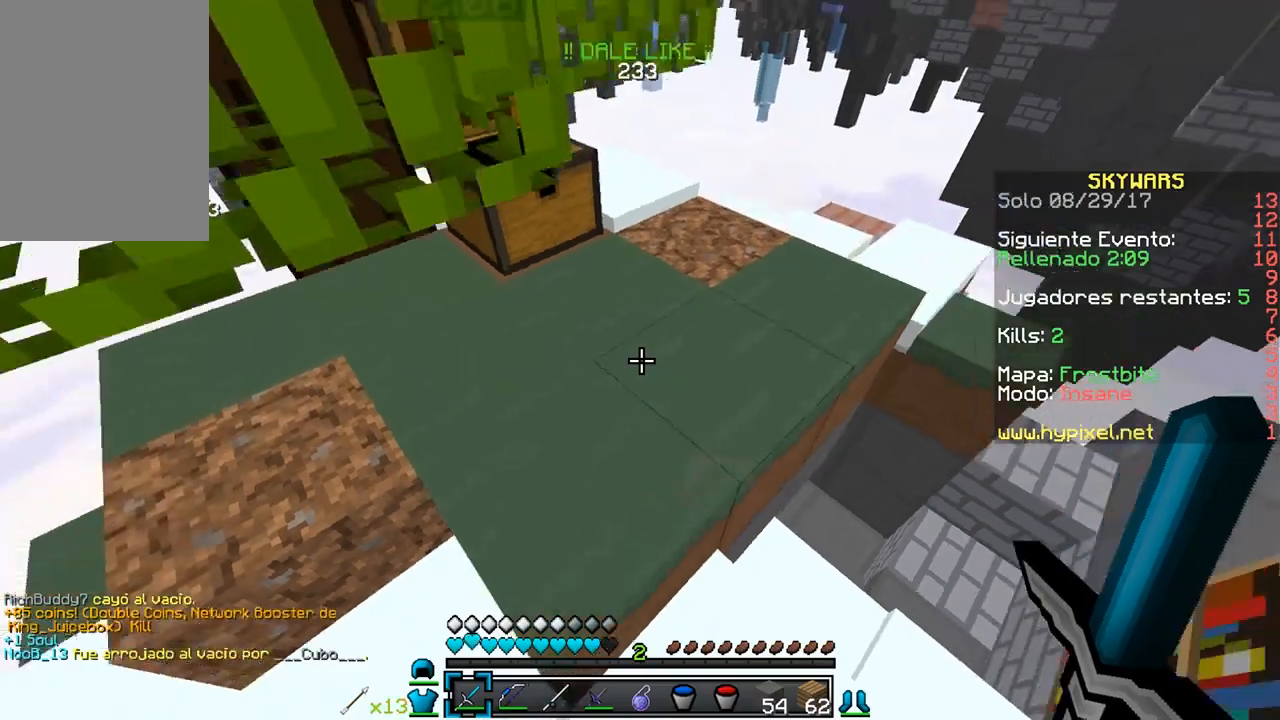
Gameplay with keyboard and mouse; each line is a JSON object with the keys and mouse buttons held at the frame after it. "events" lists presses ("down") and releases ("up") of "a", "d", "s", "w", "mouse_left" and "mouse_right" between this image and that frame as [ms after this image, input, new state], when the widget could be followed in between. "mouse_left", "mouse_right" = the "left", "right" buttons of the "mouse" list. No other keys are recorded. Fast repeated clicks can show as one long hold. Mouse movement is not recorded.
{"keys": ["d"], "mouse": [], "events": [[467, "w", "up"], [483, "d", "down"]]}
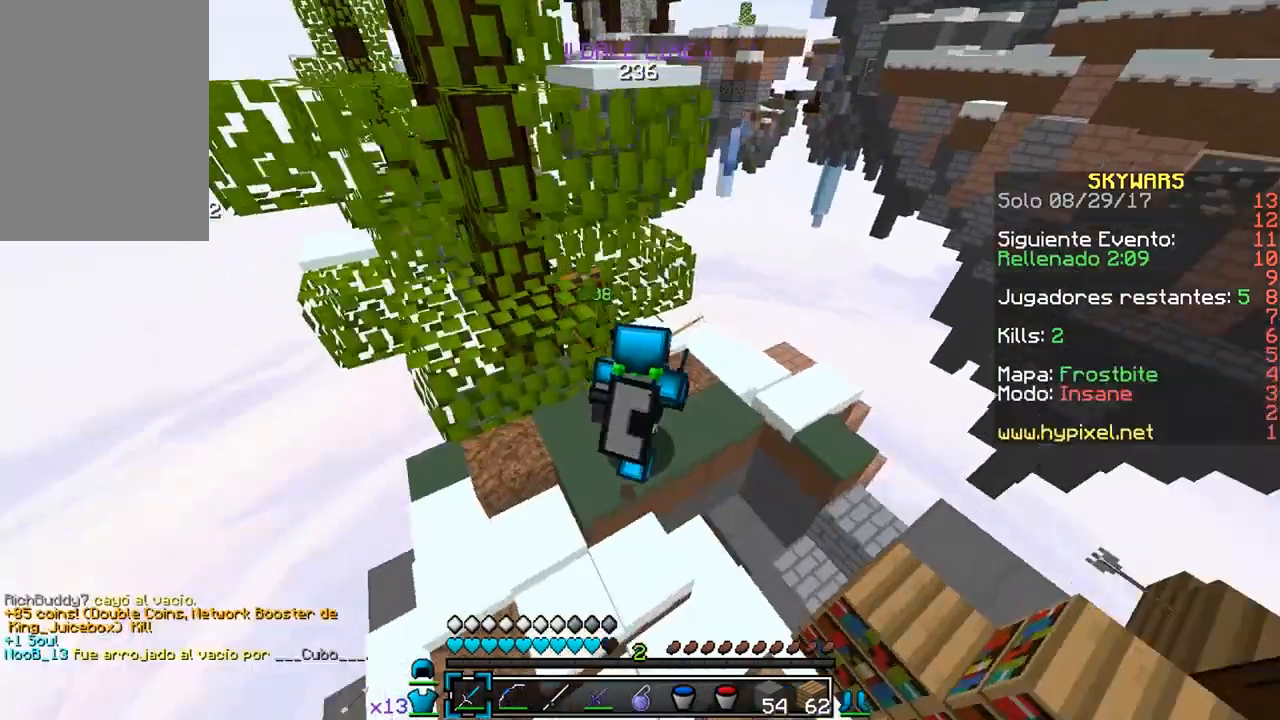
{"keys": [], "mouse": [], "events": [[350, "d", "up"]]}
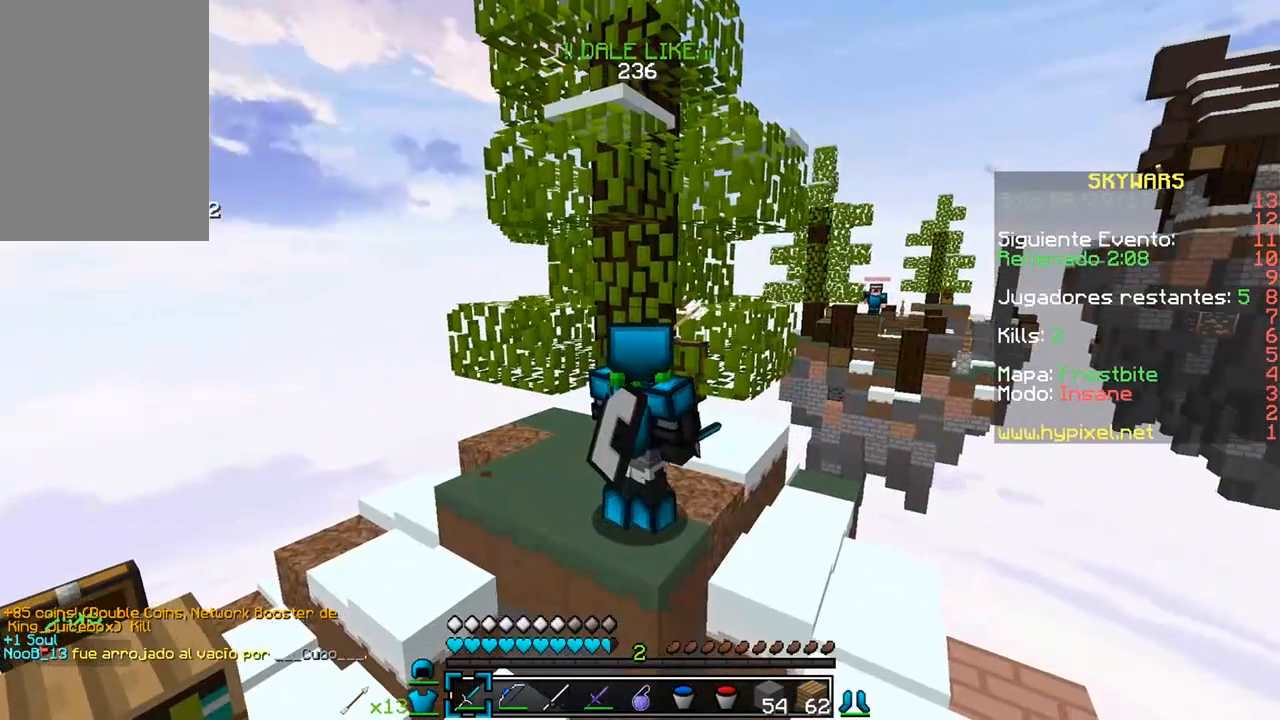
{"keys": [], "mouse": [], "events": []}
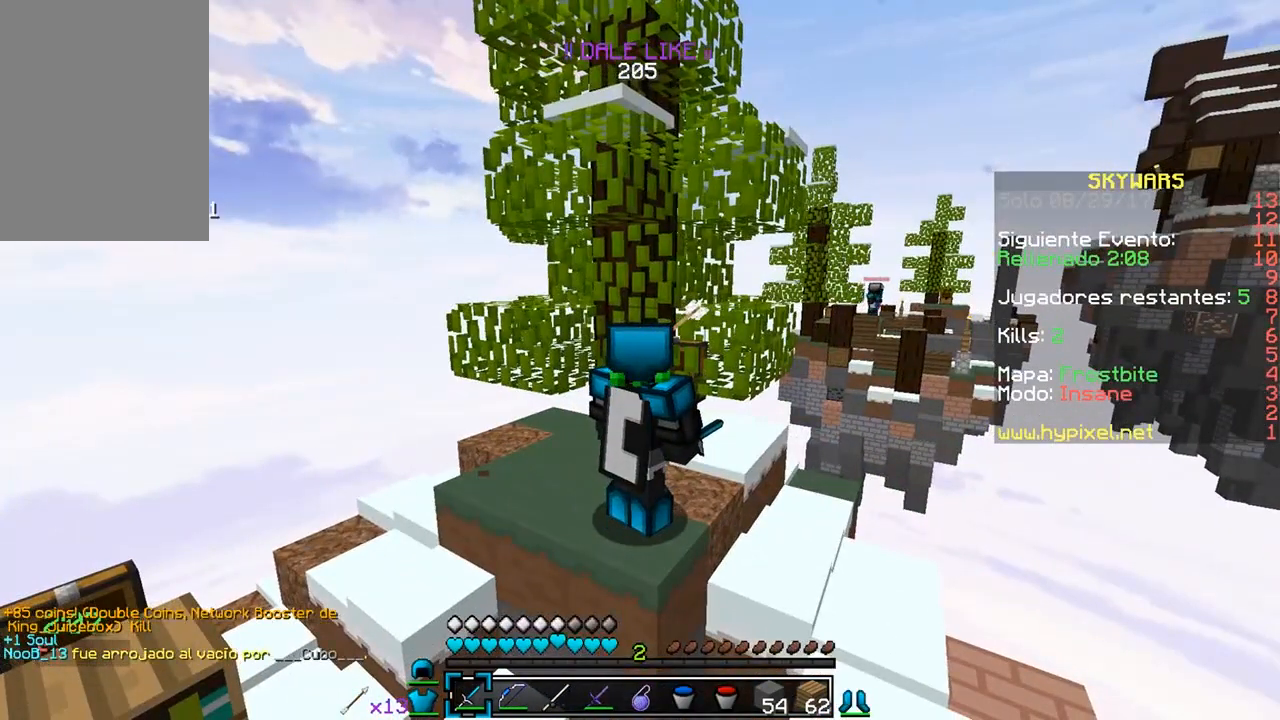
{"keys": [], "mouse": [], "events": []}
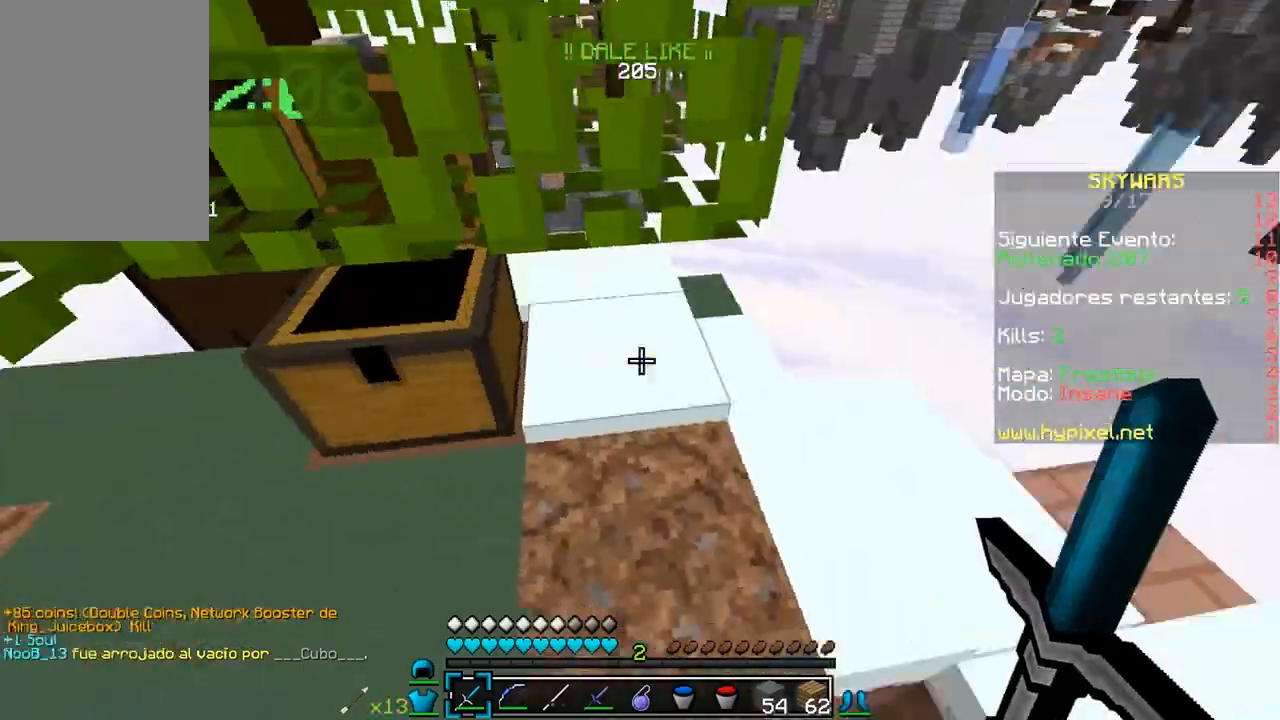
{"keys": ["w"], "mouse": [], "events": [[100, "d", "down"], [283, "w", "down"], [367, "d", "up"]]}
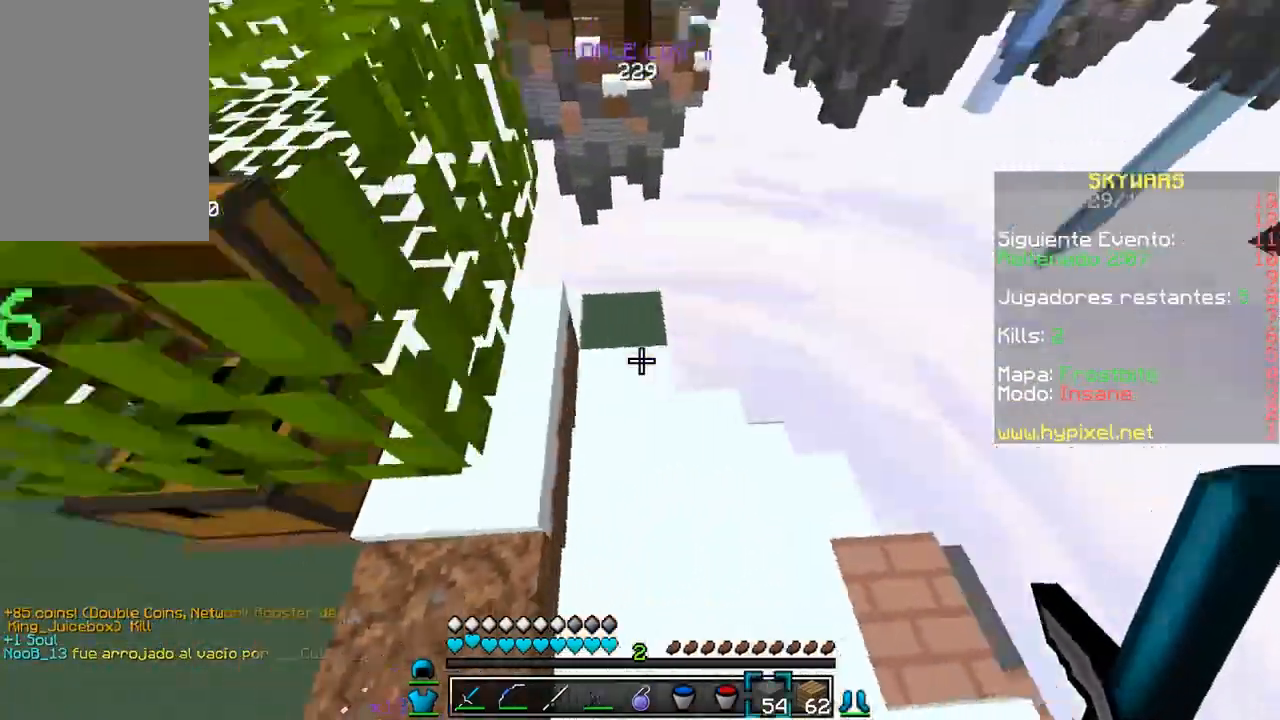
{"keys": ["w"], "mouse": [], "events": [[100, "mouse_right", "down"], [217, "mouse_right", "up"], [250, "mouse_right", "down"], [433, "mouse_right", "up"]]}
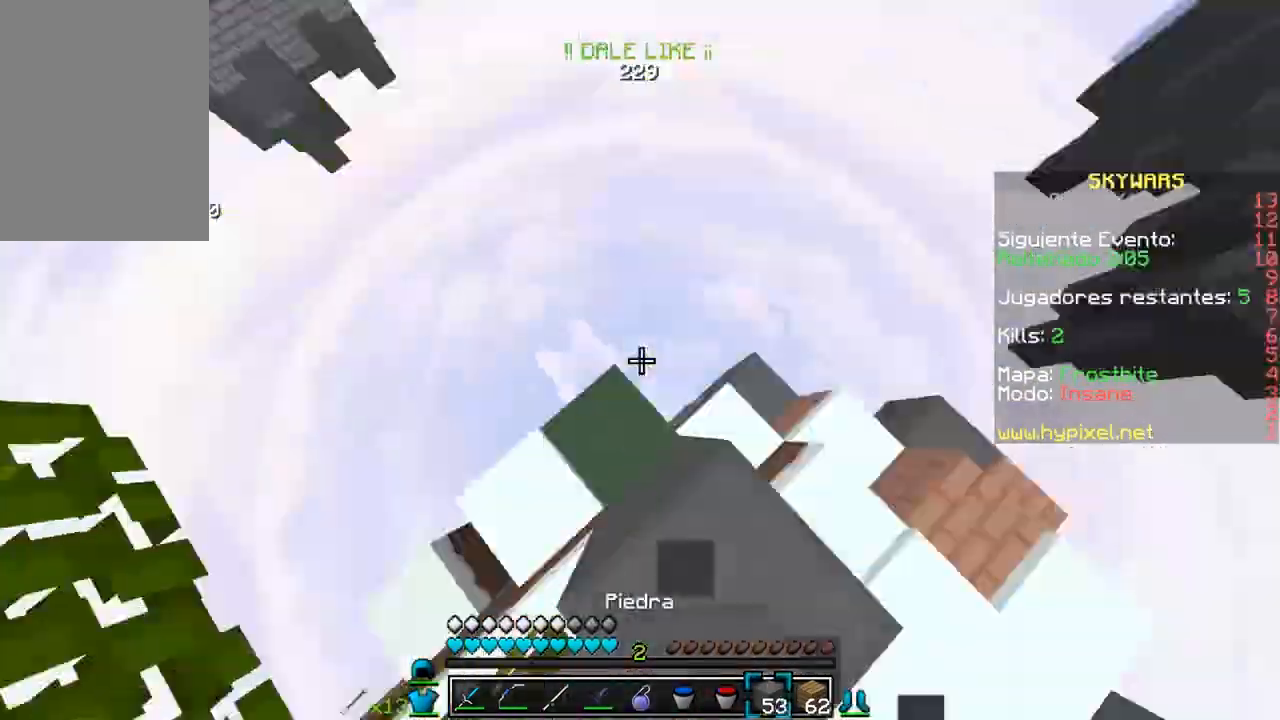
{"keys": ["s"], "mouse": [], "events": [[67, "w", "up"], [100, "s", "down"]]}
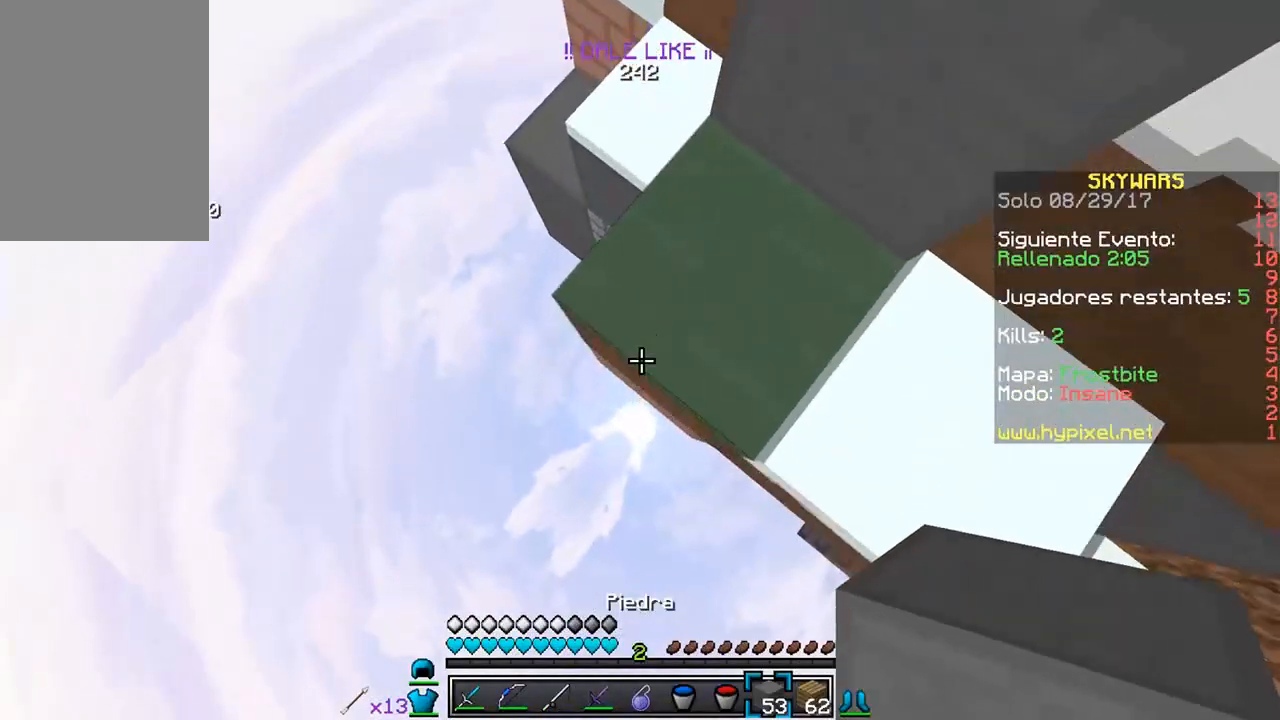
{"keys": ["a", "s"], "mouse": ["right"], "events": [[183, "a", "down"], [233, "mouse_right", "down"], [317, "mouse_right", "up"], [400, "mouse_right", "down"]]}
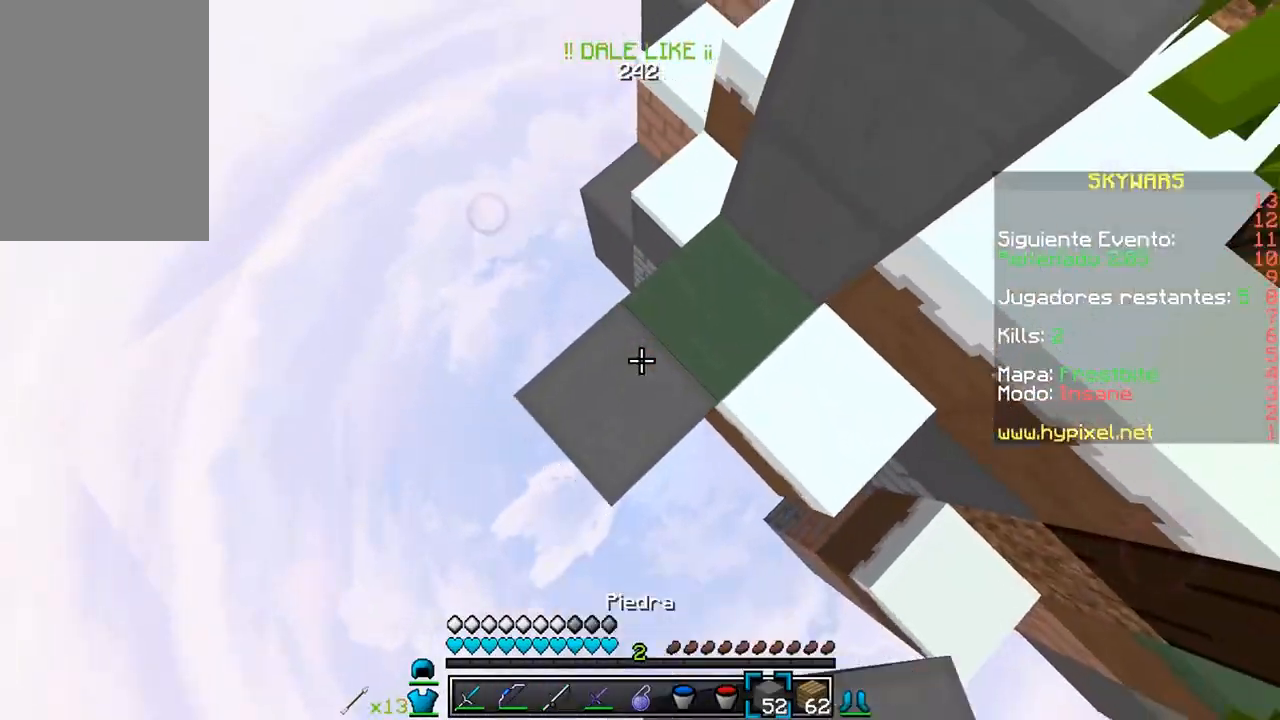
{"keys": ["a", "s"], "mouse": [], "events": [[117, "mouse_right", "up"], [250, "mouse_right", "down"], [350, "mouse_right", "up"], [417, "mouse_right", "down"], [500, "mouse_right", "up"]]}
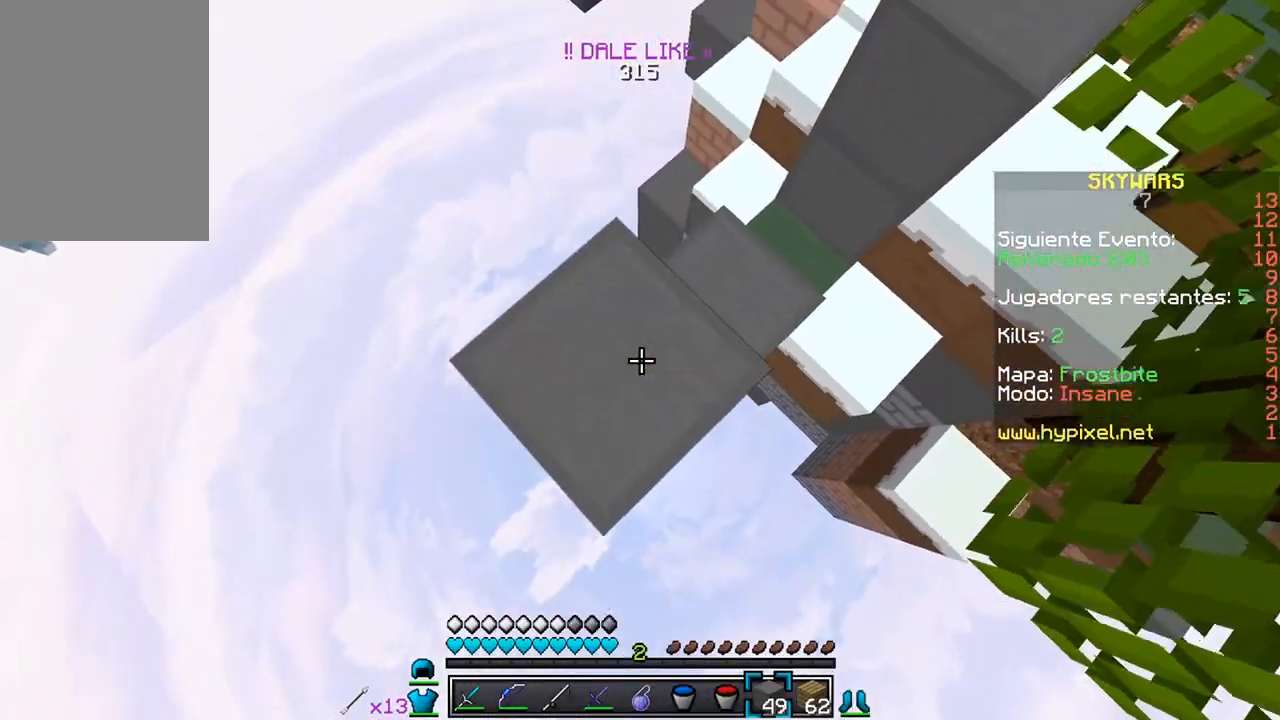
{"keys": ["a", "s"], "mouse": ["right"], "events": [[67, "mouse_right", "down"], [183, "mouse_right", "up"], [350, "mouse_right", "down"], [400, "mouse_right", "up"], [467, "mouse_right", "down"]]}
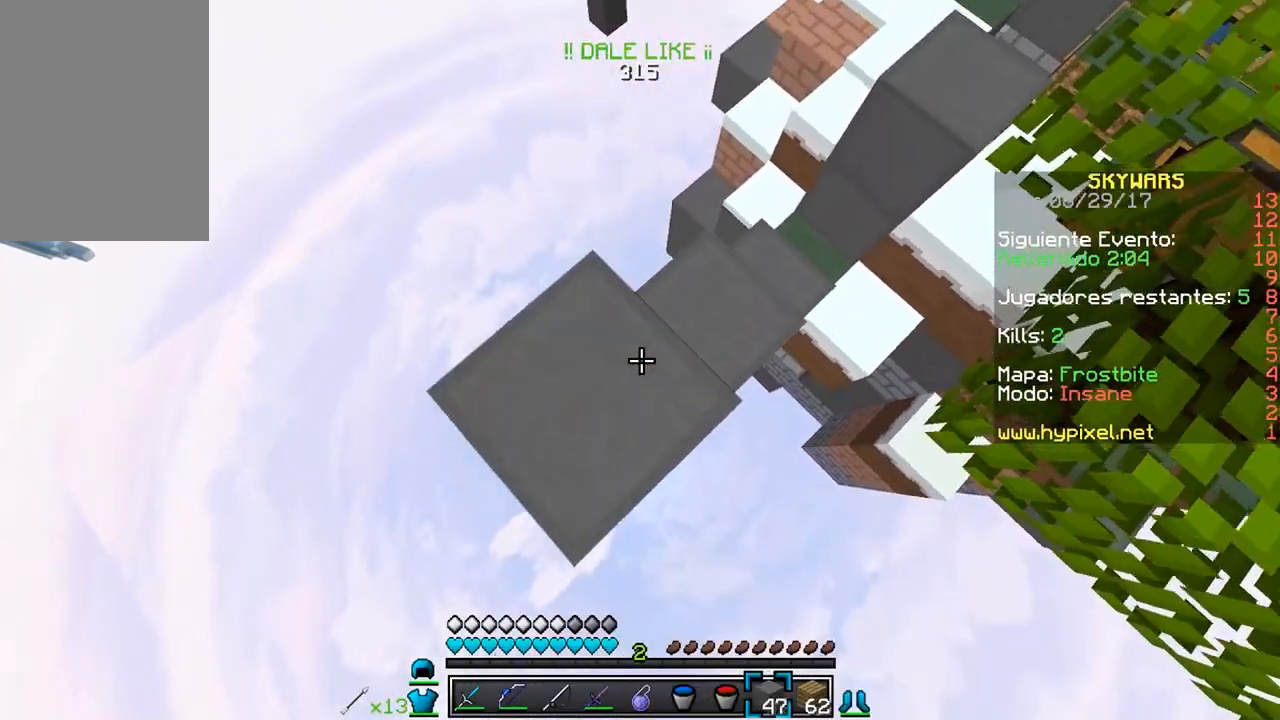
{"keys": ["a", "s"], "mouse": ["right"], "events": [[33, "mouse_right", "up"], [100, "mouse_right", "down"], [200, "mouse_right", "up"], [300, "mouse_right", "down"], [367, "mouse_right", "up"], [433, "mouse_right", "down"]]}
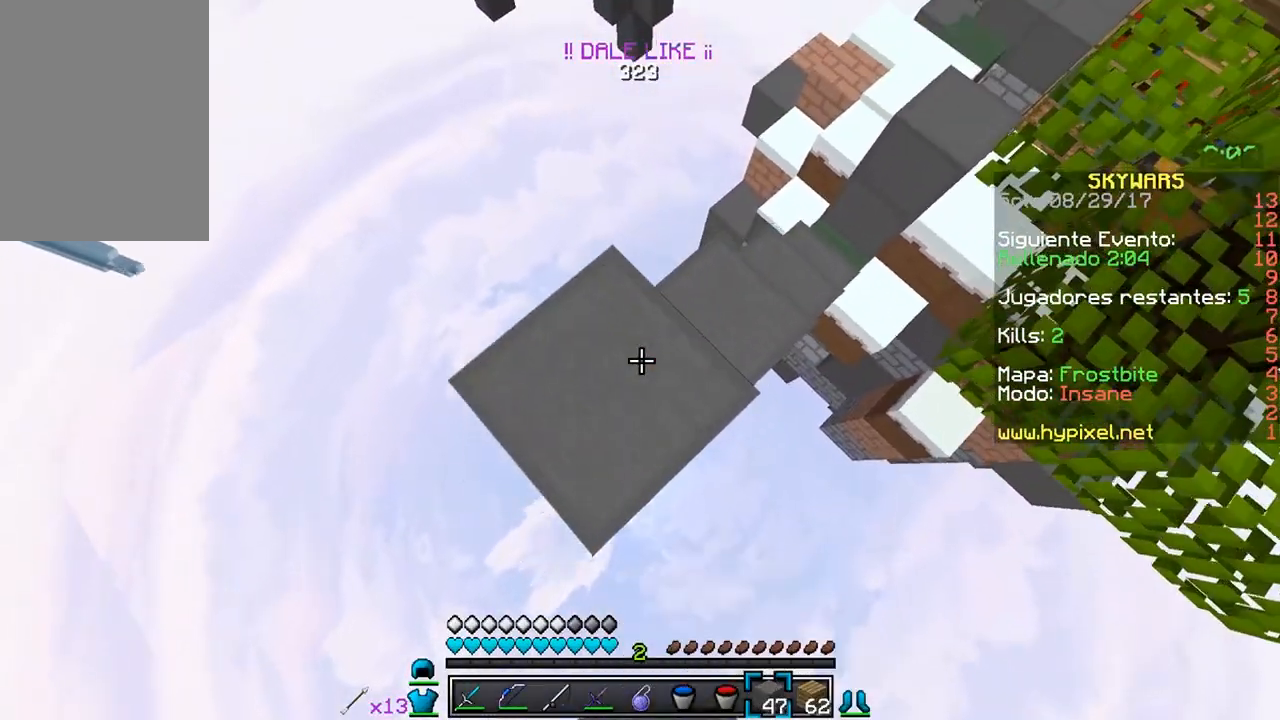
{"keys": ["a", "s"], "mouse": ["right"], "events": [[17, "mouse_right", "up"], [83, "mouse_right", "down"], [167, "mouse_right", "up"], [250, "mouse_right", "down"], [317, "mouse_right", "up"], [383, "mouse_right", "down"]]}
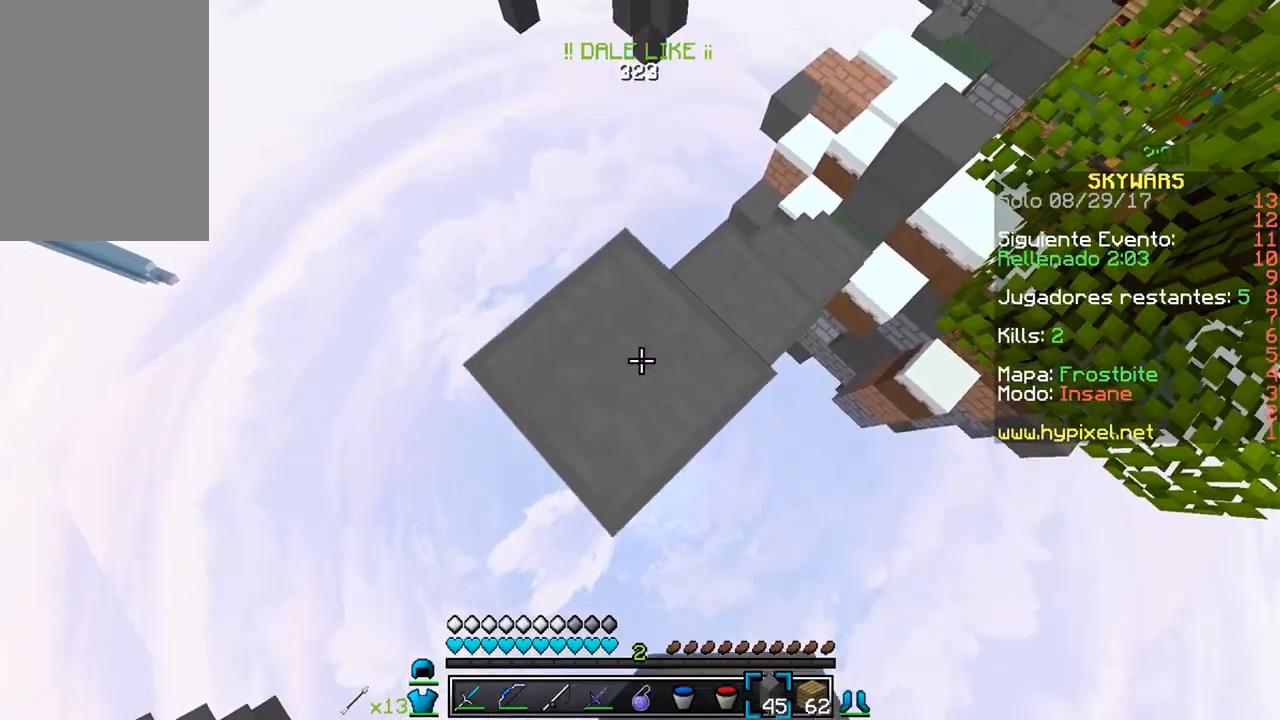
{"keys": ["a", "s"], "mouse": ["right"], "events": [[133, "mouse_right", "up"], [250, "mouse_right", "down"]]}
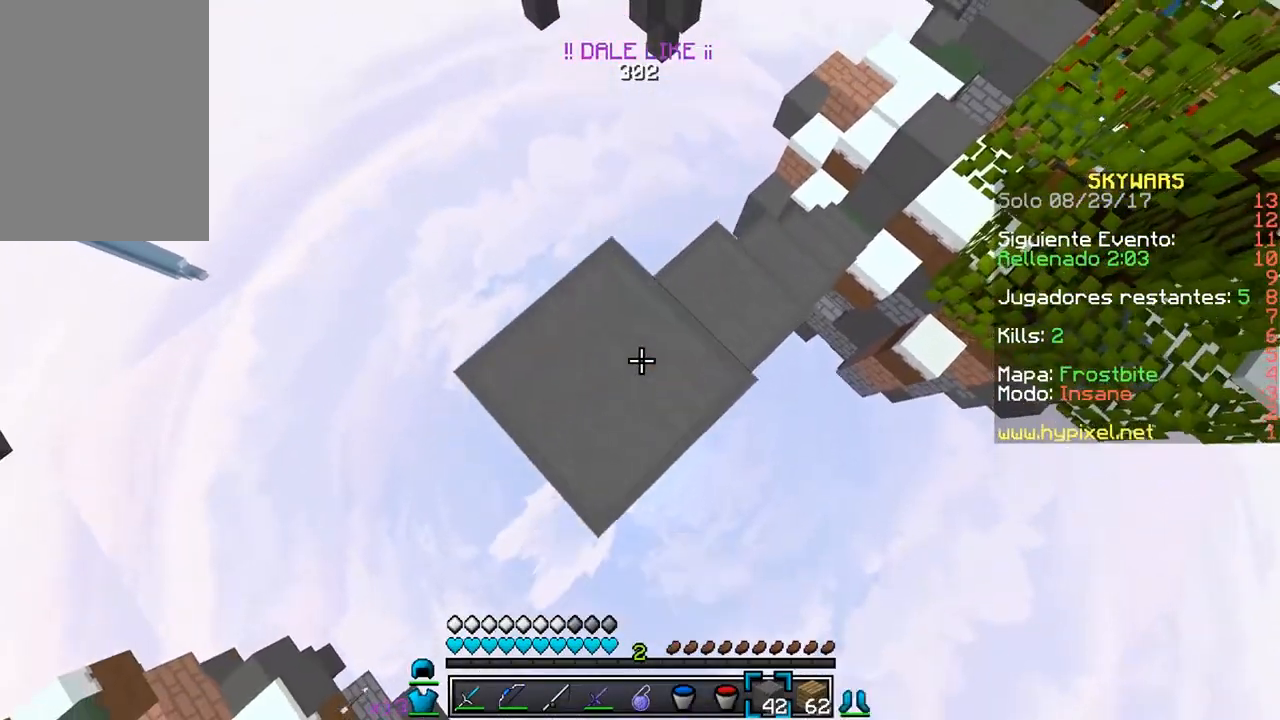
{"keys": ["a", "s"], "mouse": ["right"], "events": [[167, "mouse_right", "up"], [217, "mouse_right", "down"]]}
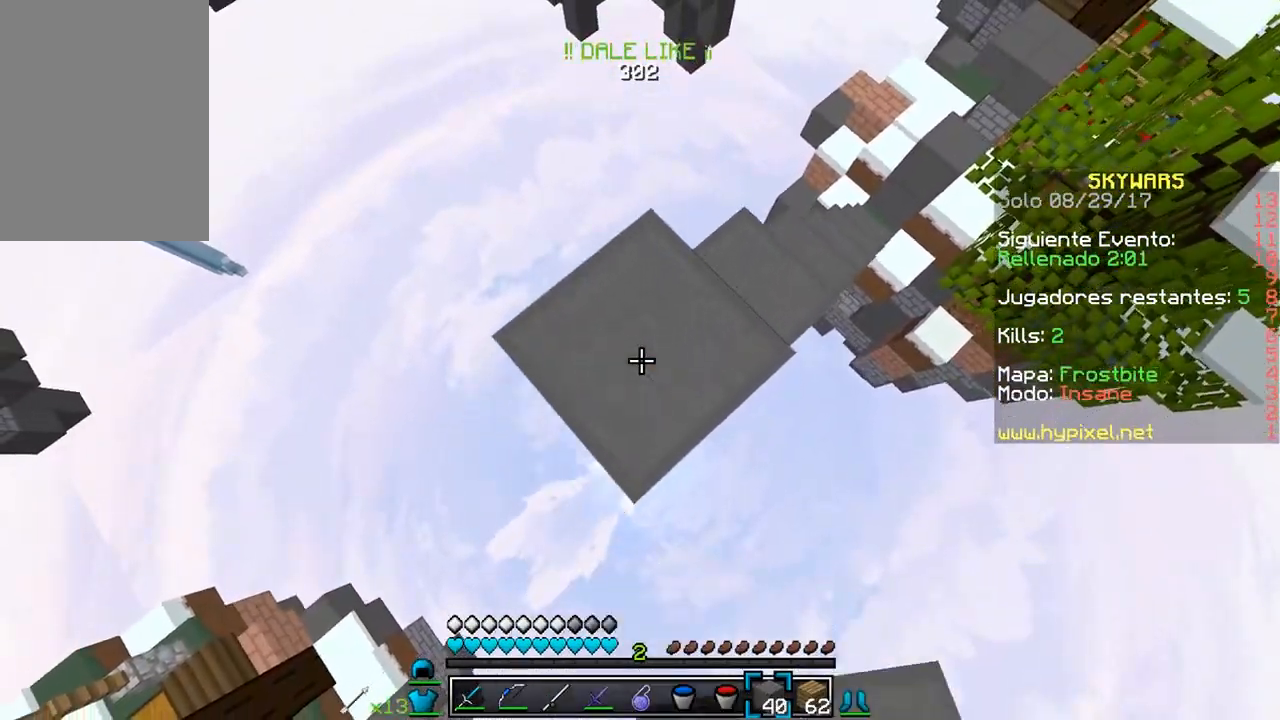
{"keys": ["a", "s"], "mouse": ["right"], "events": []}
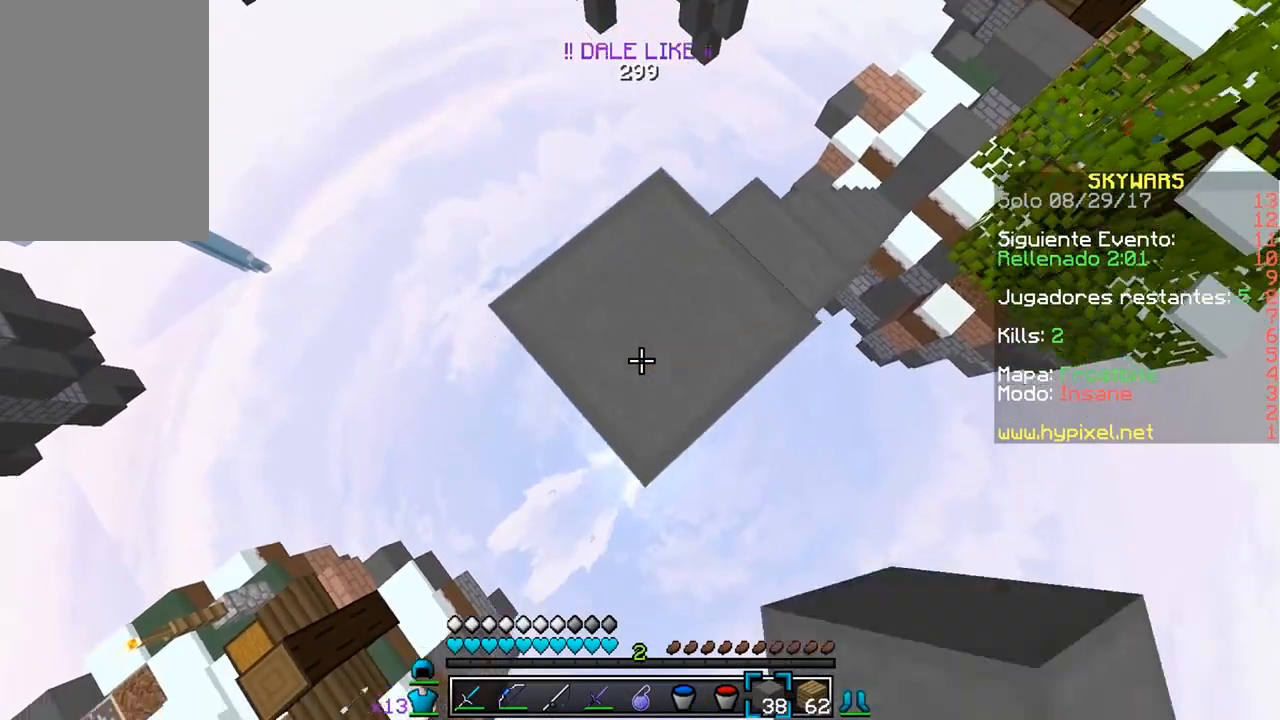
{"keys": ["a", "s"], "mouse": ["right"], "events": [[17, "mouse_right", "up"], [133, "mouse_right", "down"]]}
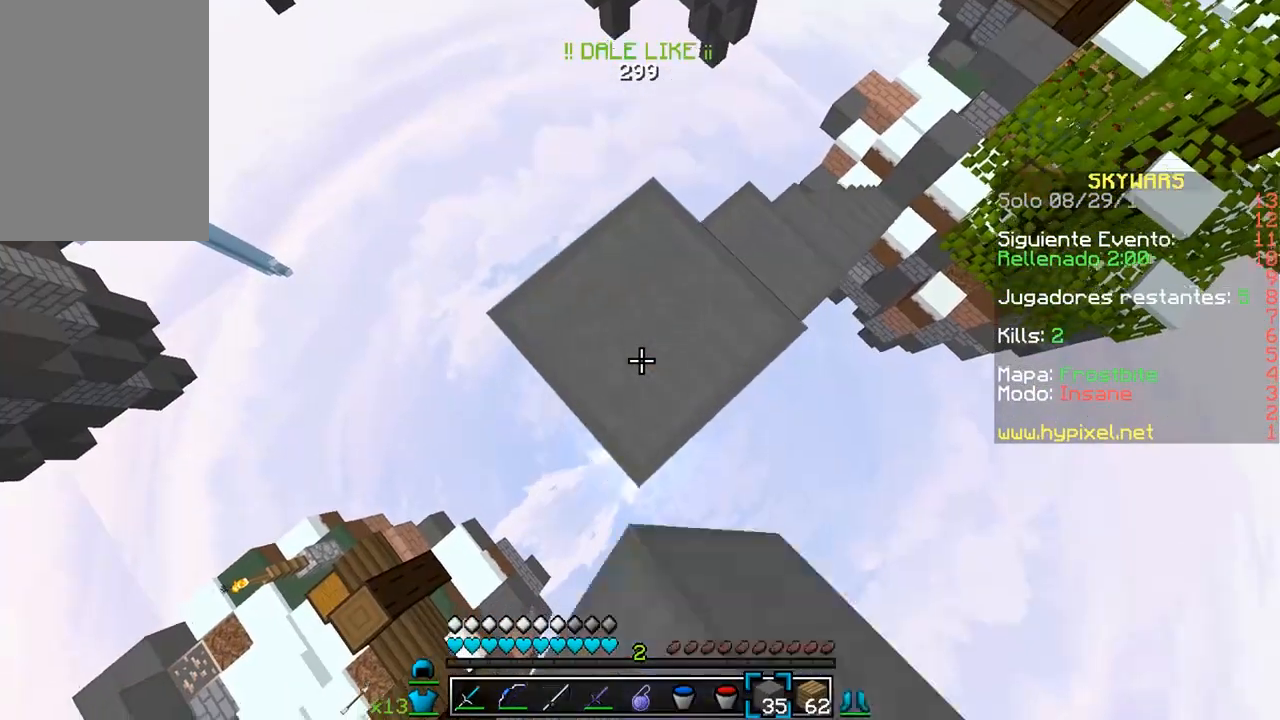
{"keys": ["a", "s"], "mouse": ["right"], "events": [[367, "mouse_right", "up"], [400, "mouse_right", "down"]]}
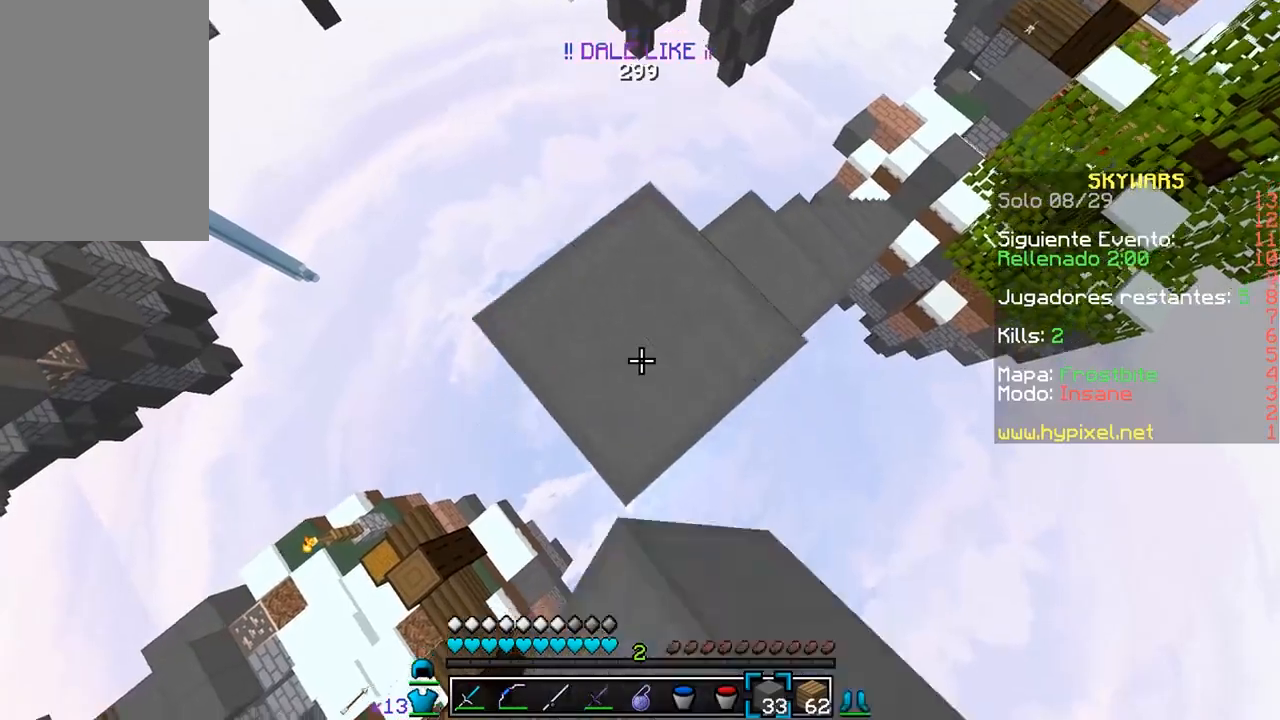
{"keys": ["a", "s"], "mouse": ["right"], "events": [[33, "mouse_right", "up"], [183, "mouse_right", "down"], [433, "mouse_right", "up"], [467, "mouse_right", "down"]]}
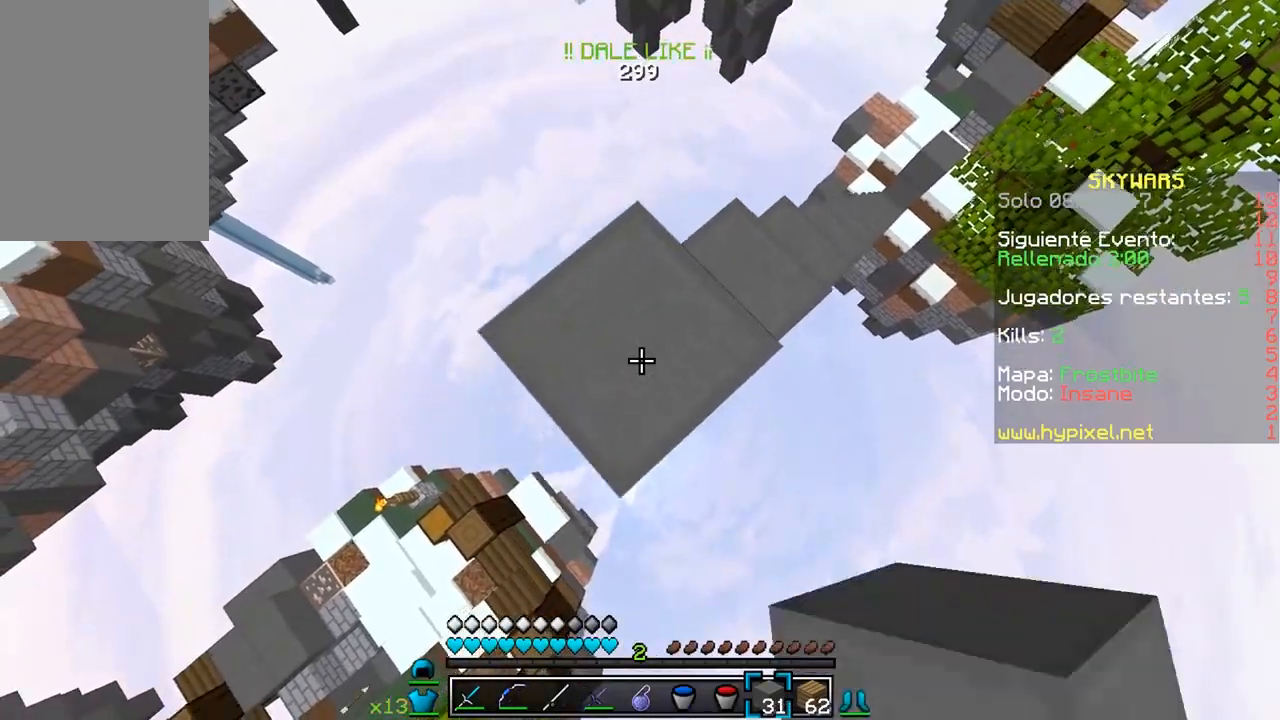
{"keys": ["a", "s"], "mouse": ["right"], "events": []}
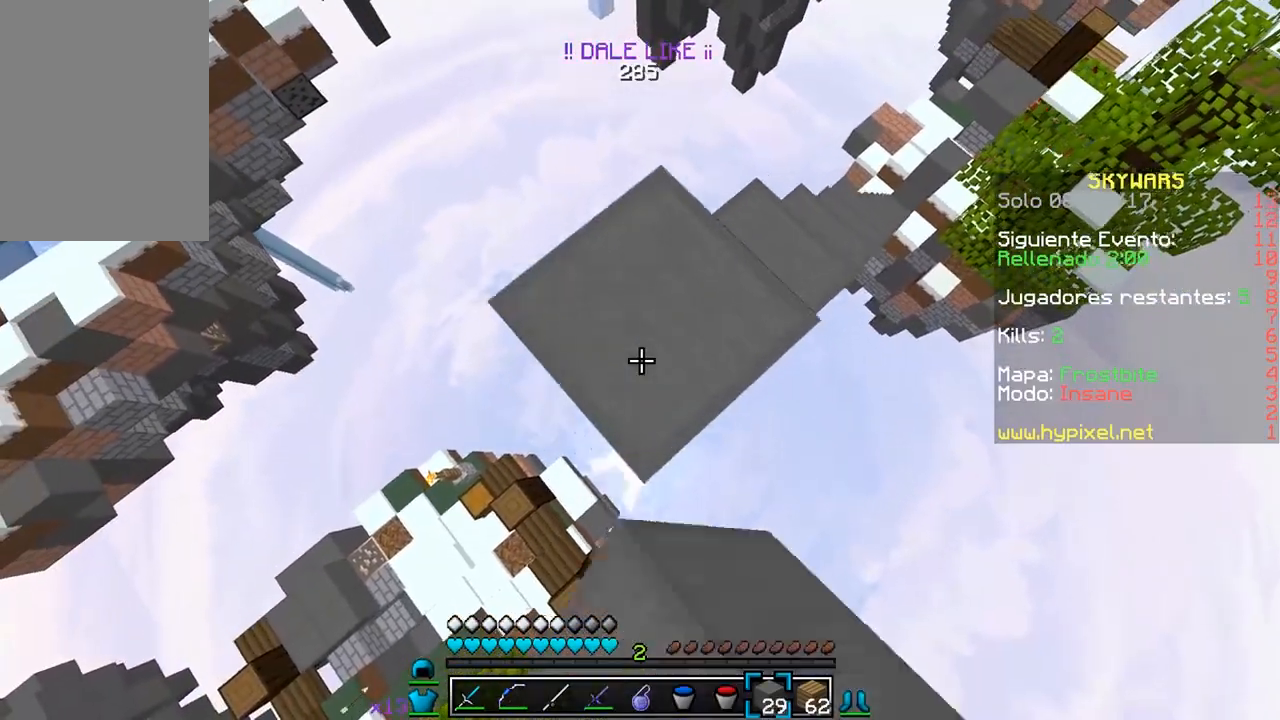
{"keys": ["a", "s"], "mouse": ["right"], "events": [[83, "mouse_right", "up"], [233, "mouse_right", "down"]]}
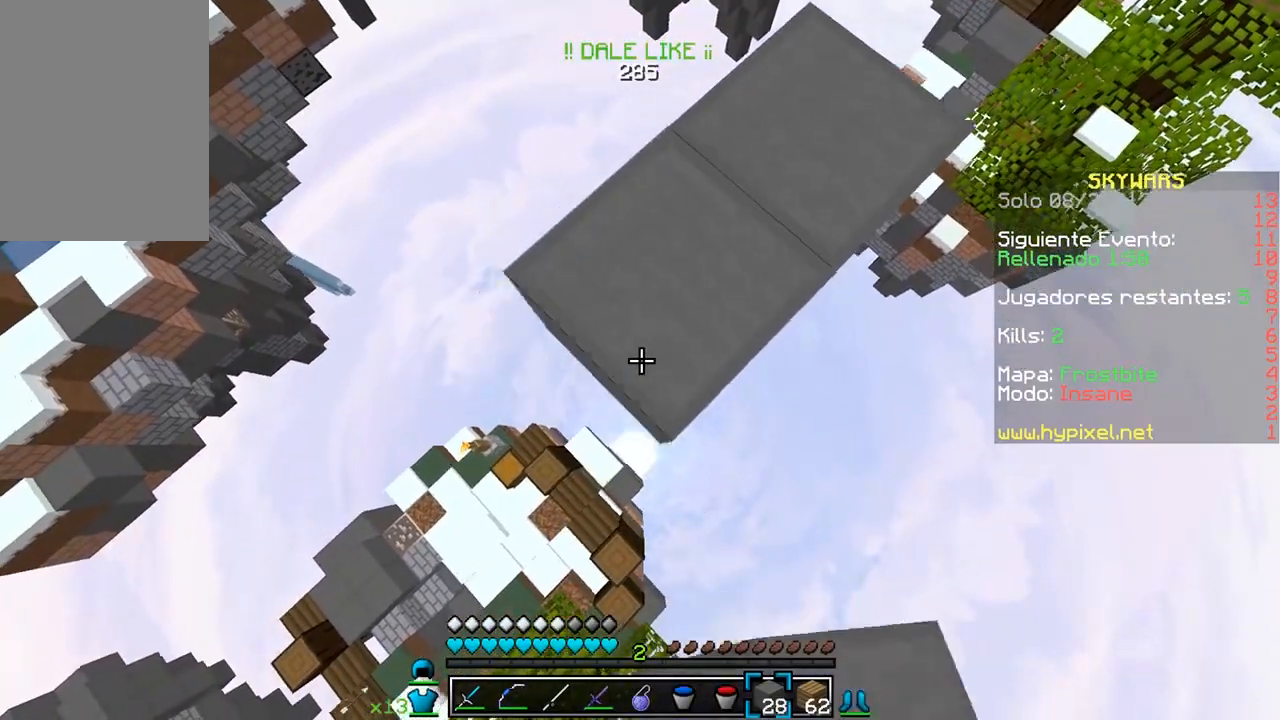
{"keys": ["a", "s"], "mouse": ["right"], "events": []}